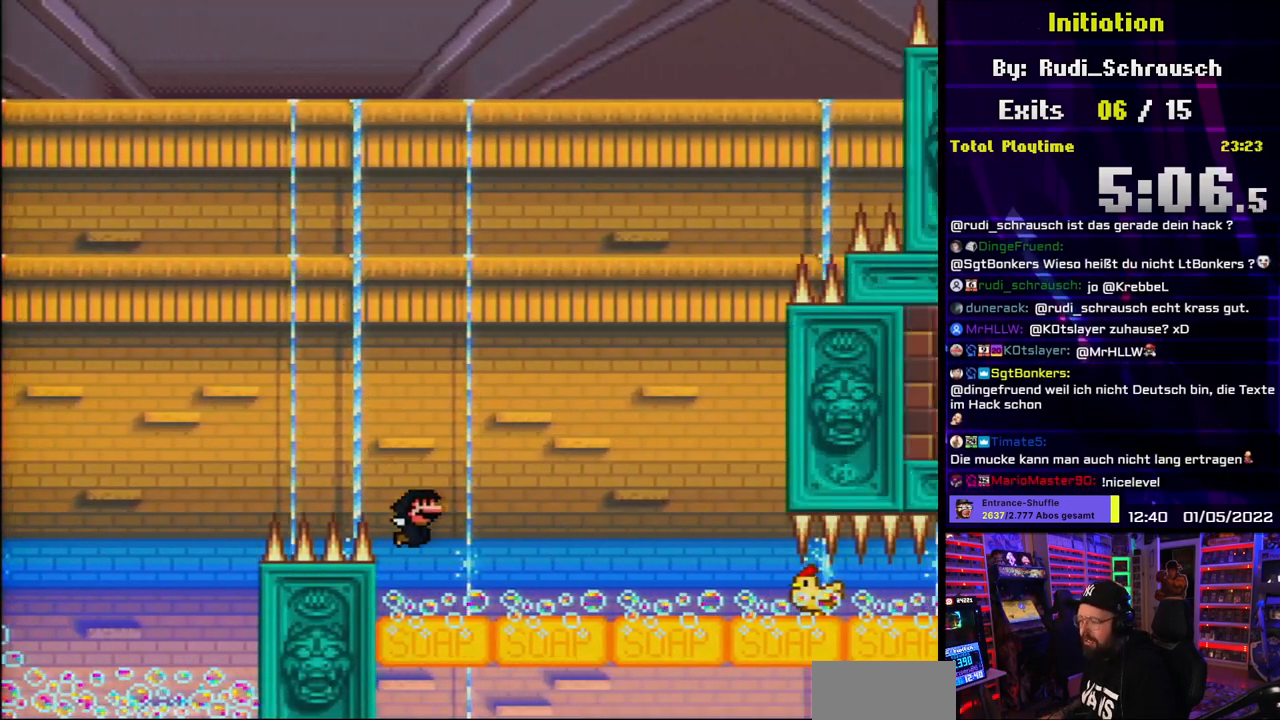
Gameplay with a controller (Nintendo layout); each line is a JSON object with the inputs held at the frame after it. "events" lists button and stick changes between this image and that frame as [ms after this image, input, new state], when the widget could be followed in between. Not read: L3 R3.
{"buttons": ["Y", "DPAD_DOWN"], "events": [[267, "B", "up"]]}
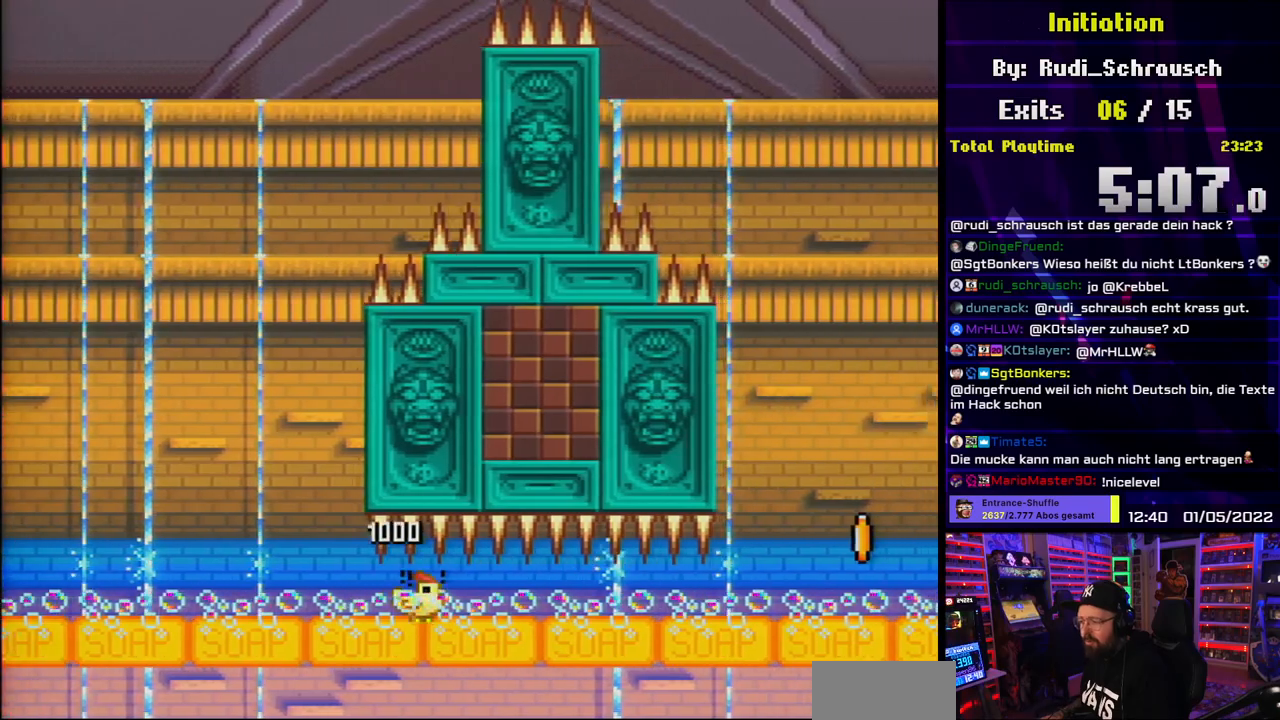
{"buttons": ["Y"], "events": [[467, "DPAD_DOWN", "up"]]}
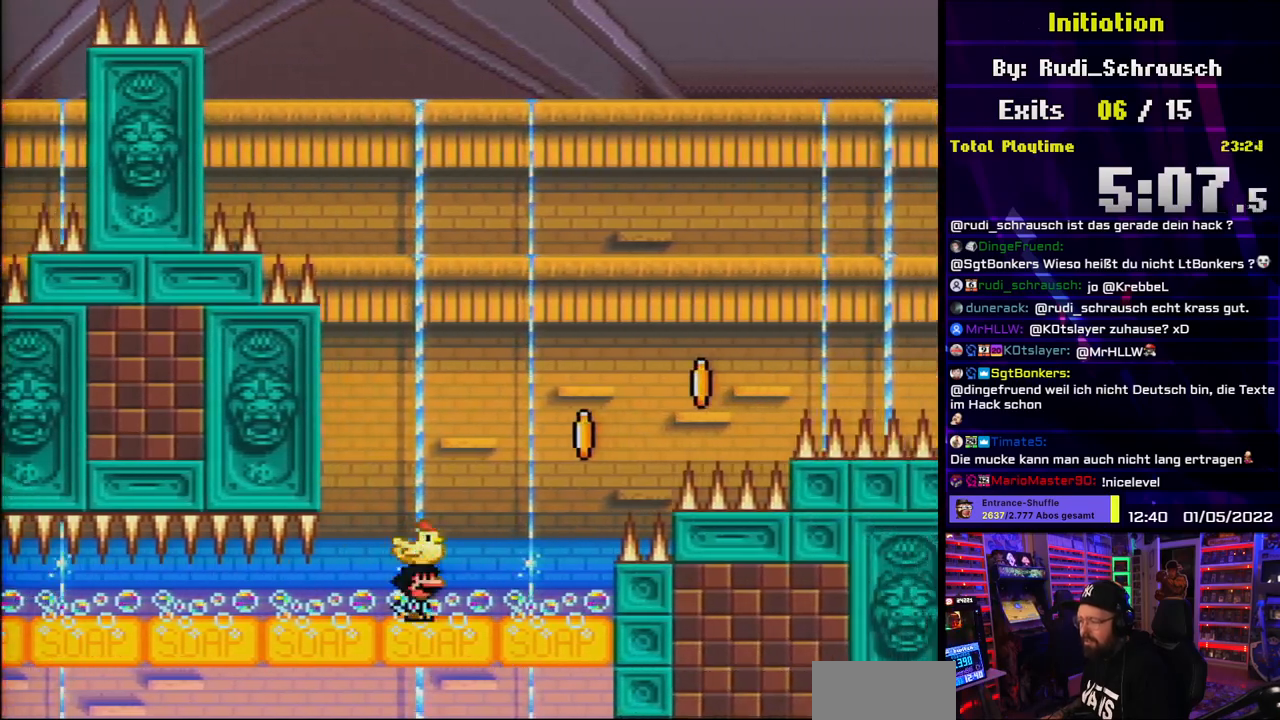
{"buttons": ["B", "Y"], "events": [[33, "B", "down"], [83, "L1", "down"], [150, "L1", "up"]]}
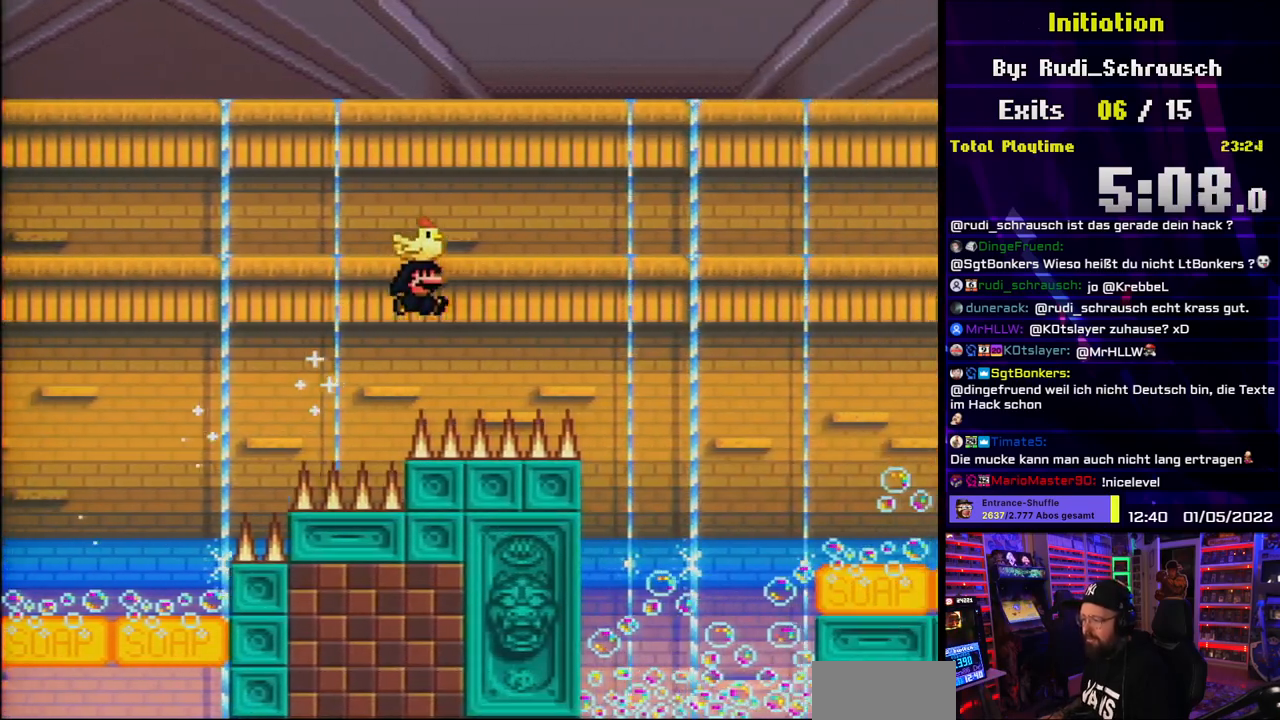
{"buttons": ["B", "Y"], "events": []}
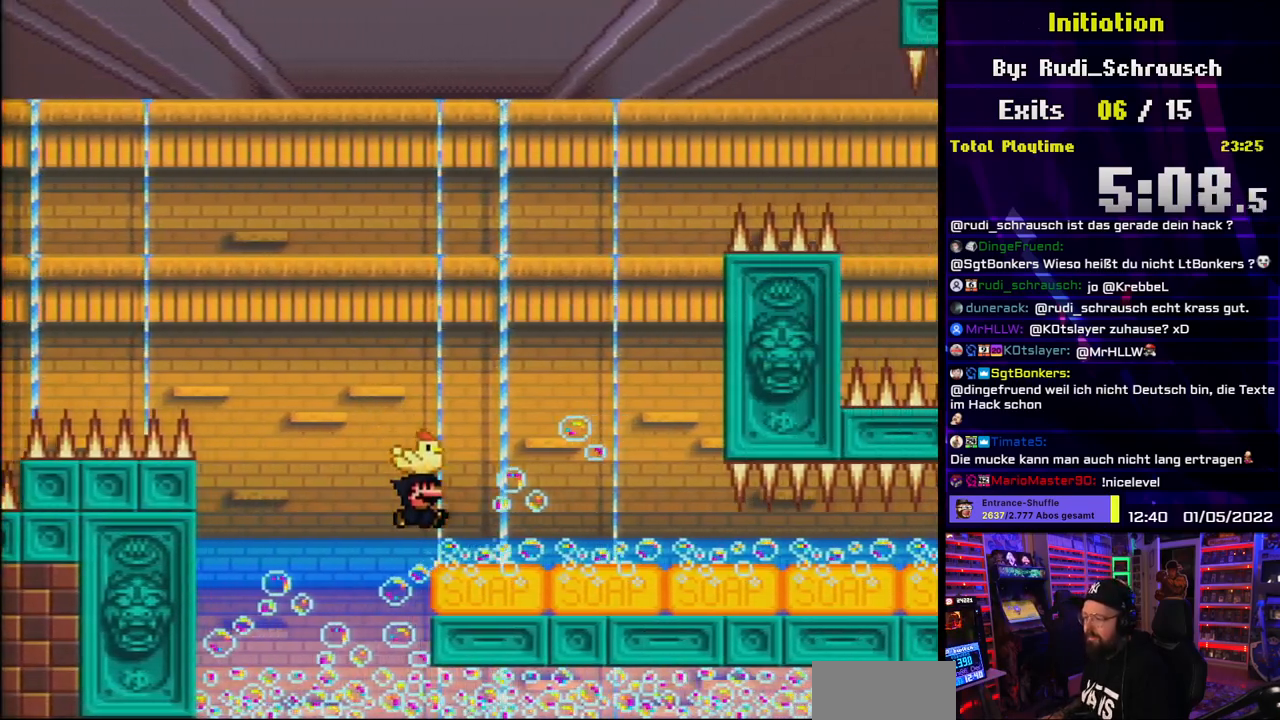
{"buttons": ["Y", "DPAD_DOWN"], "events": [[17, "DPAD_DOWN", "down"], [33, "B", "up"]]}
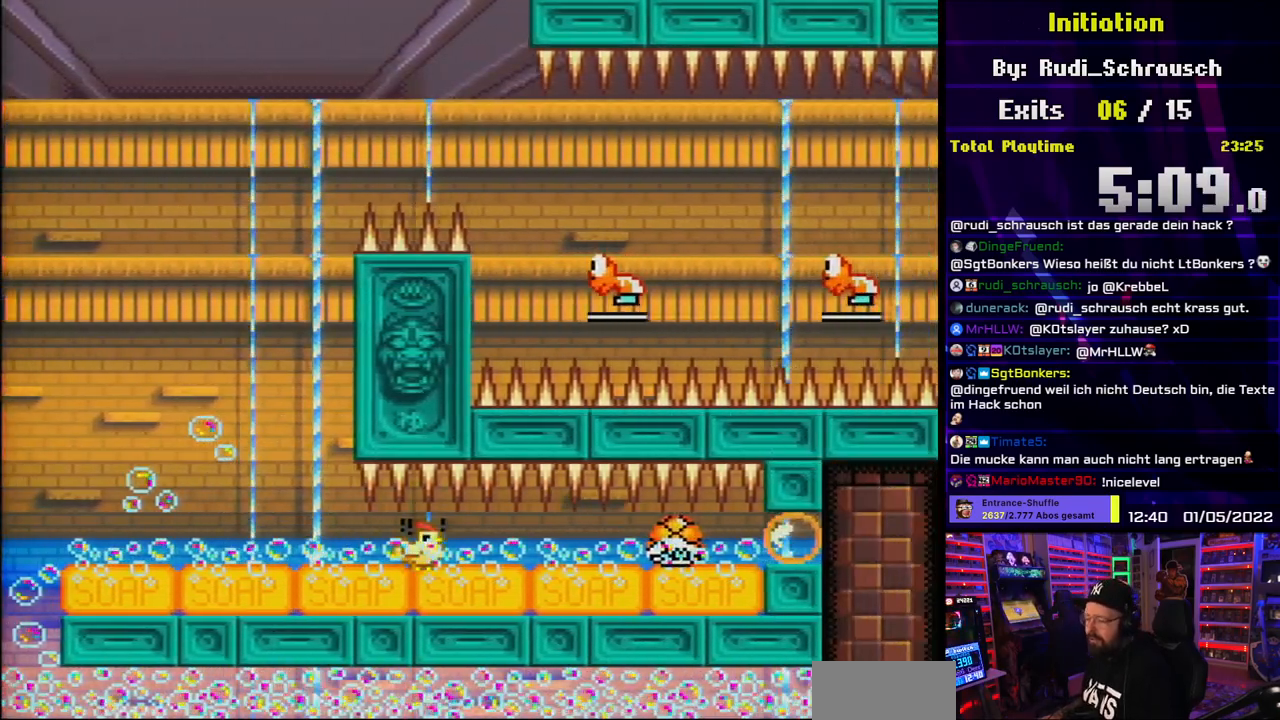
{"buttons": ["Y", "DPAD_DOWN"], "events": []}
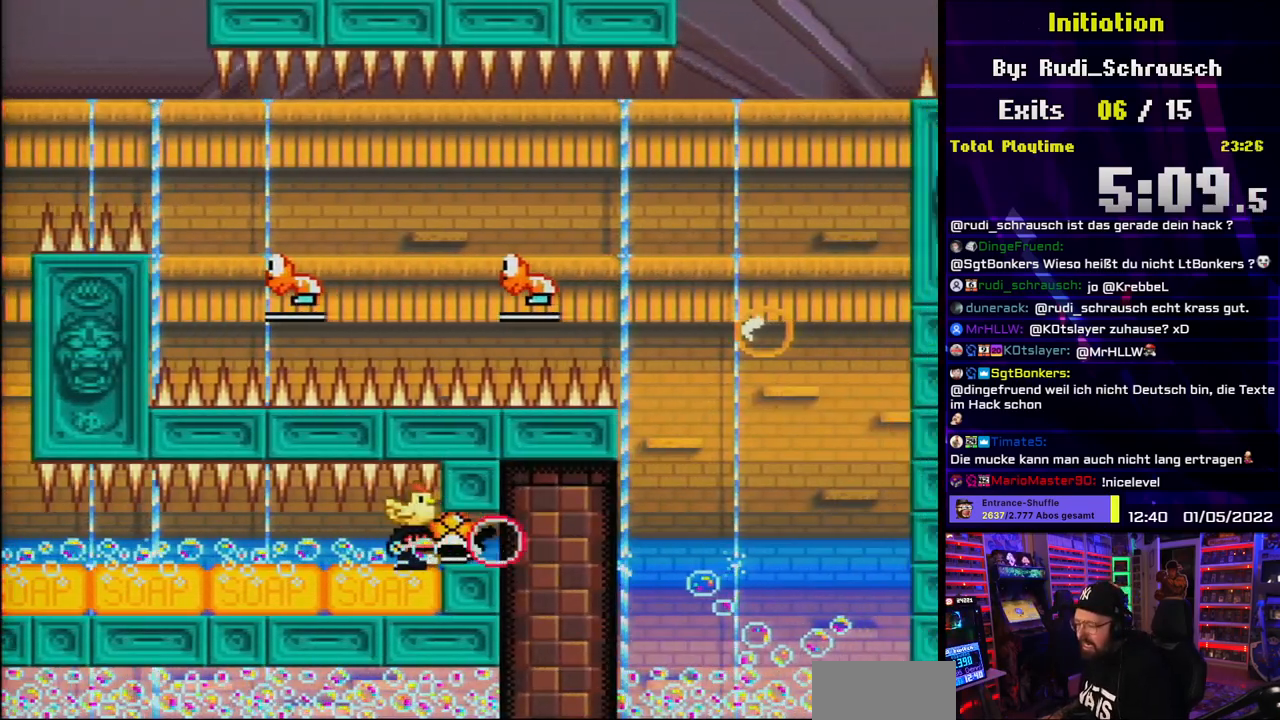
{"buttons": ["Y", "DPAD_DOWN"], "events": []}
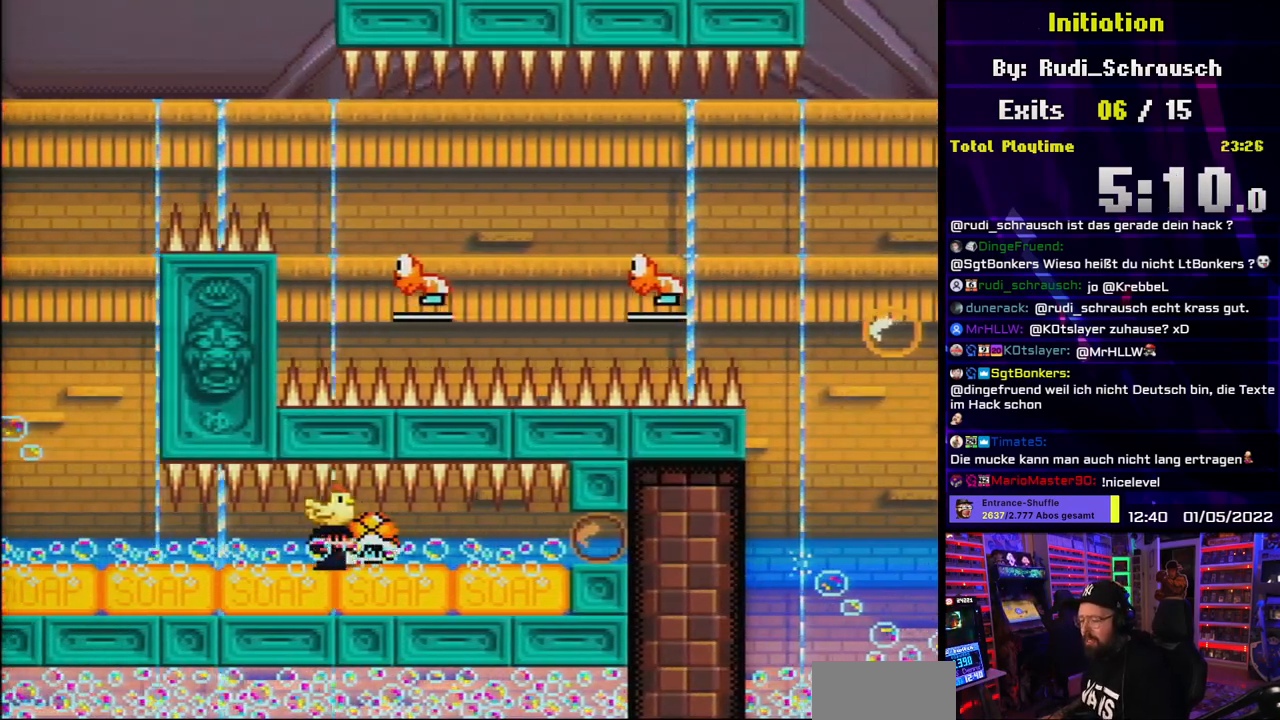
{"buttons": ["Y", "DPAD_DOWN"], "events": []}
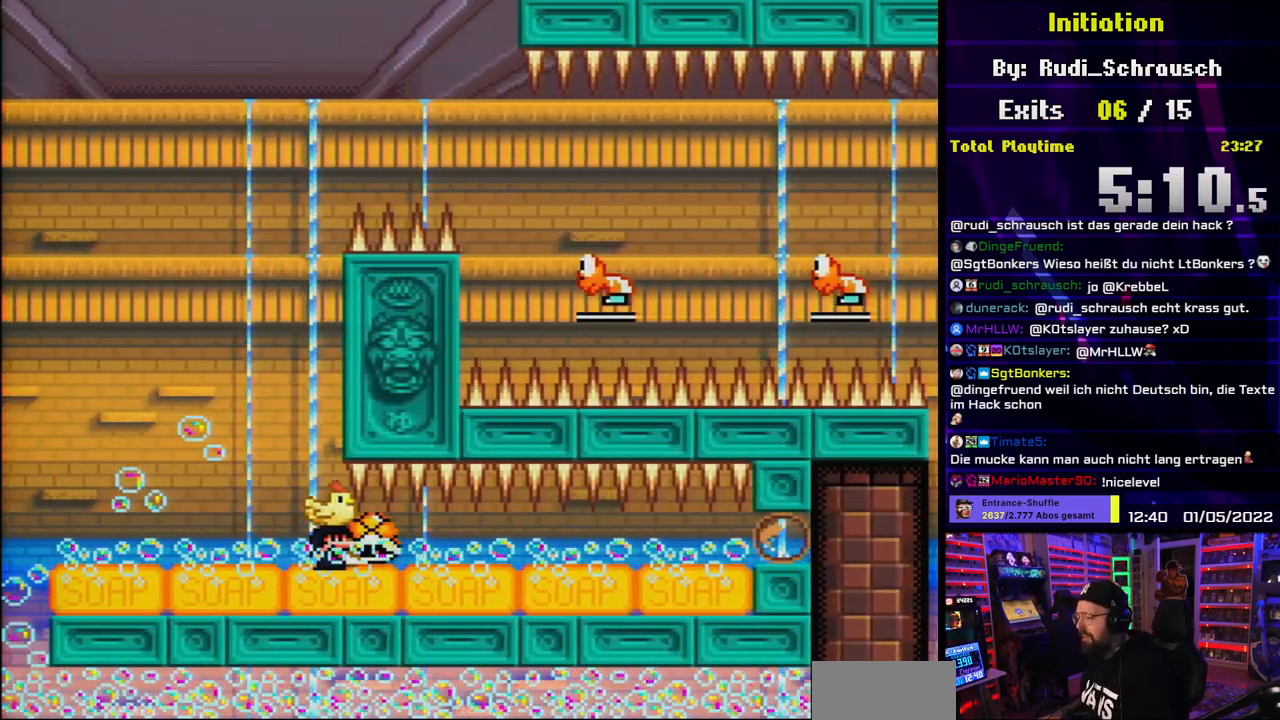
{"buttons": ["B", "Y", "DPAD_RIGHT"], "events": [[150, "B", "down"], [167, "DPAD_LEFT", "down"], [183, "DPAD_DOWN", "up"], [250, "DPAD_LEFT", "up"], [433, "DPAD_RIGHT", "down"]]}
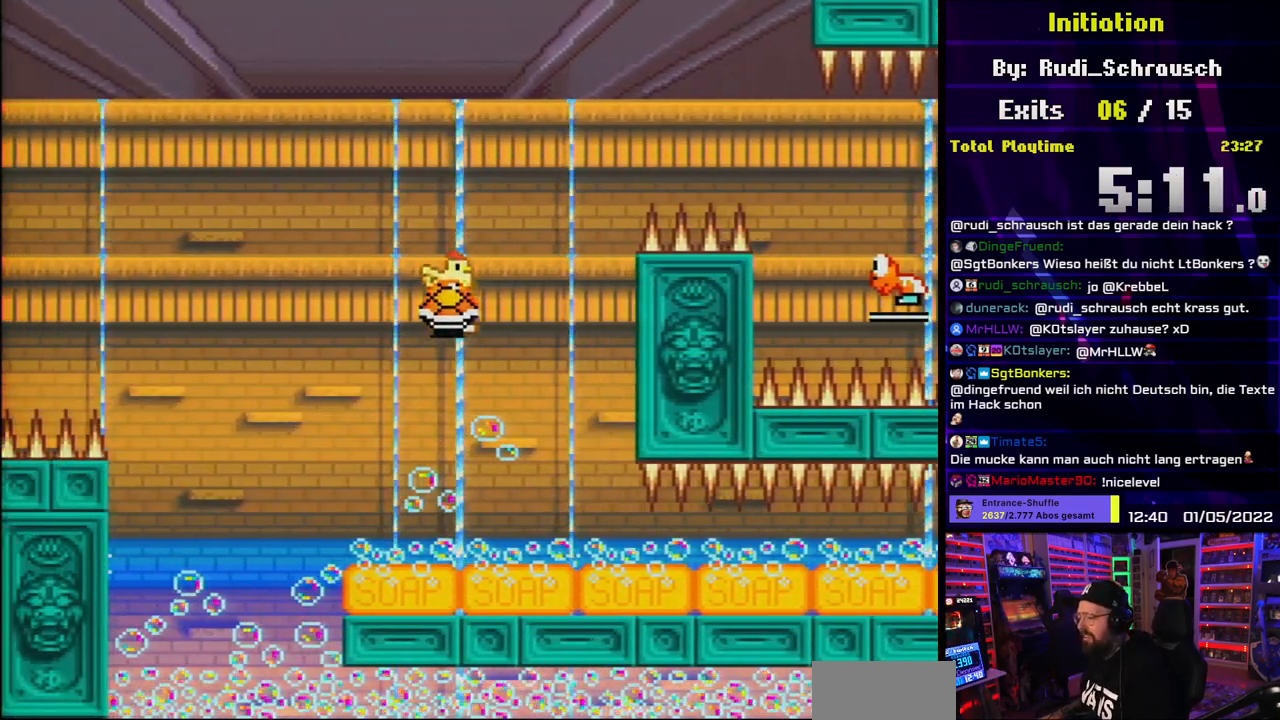
{"buttons": ["B", "Y", "DPAD_RIGHT"], "events": [[67, "Y", "up"], [133, "Y", "down"], [150, "DPAD_RIGHT", "up"], [300, "DPAD_RIGHT", "down"], [367, "DPAD_RIGHT", "up"], [467, "DPAD_RIGHT", "down"]]}
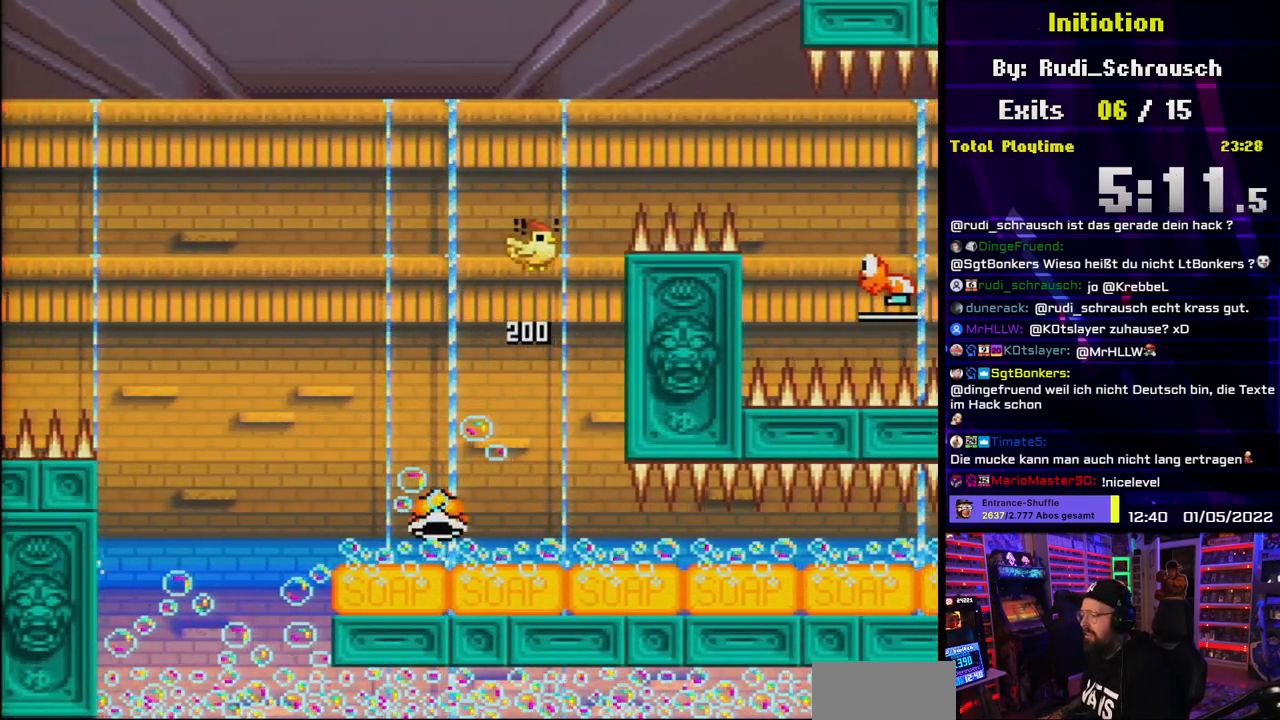
{"buttons": ["B", "Y", "DPAD_RIGHT"], "events": [[417, "DPAD_RIGHT", "up"], [433, "DPAD_RIGHT", "down"]]}
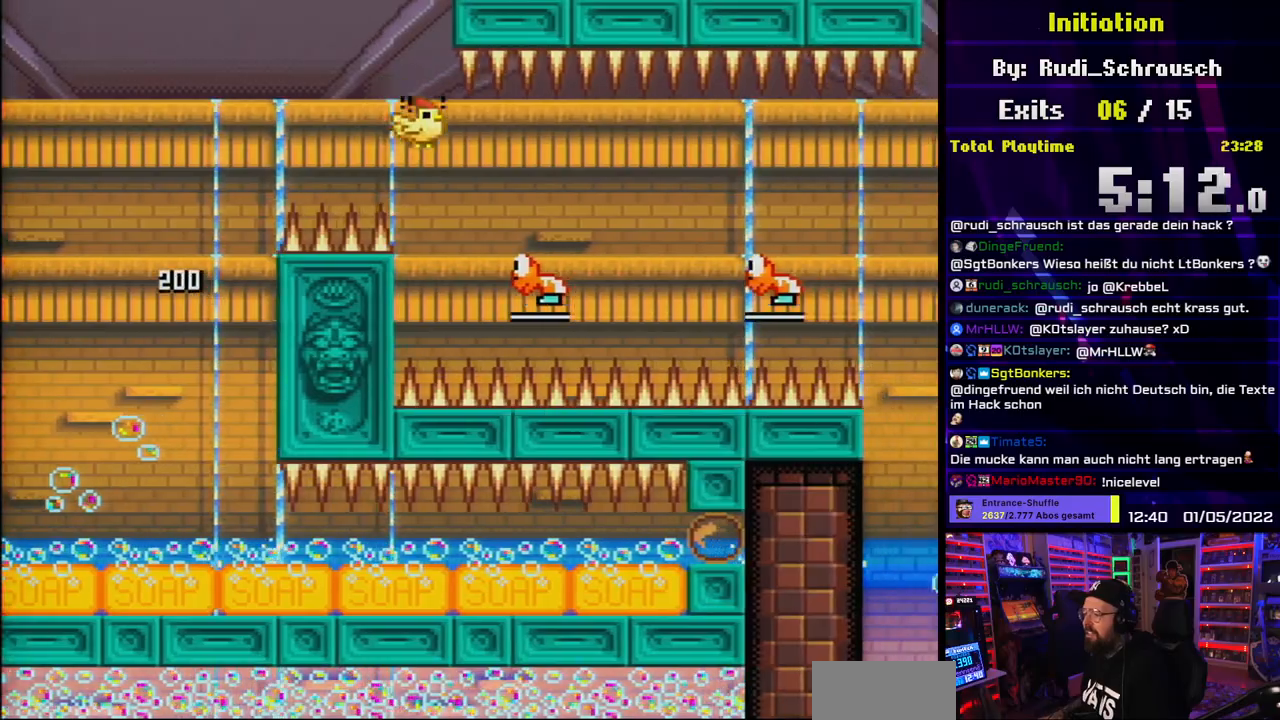
{"buttons": ["B", "Y", "DPAD_RIGHT"], "events": [[133, "B", "up"], [283, "B", "down"]]}
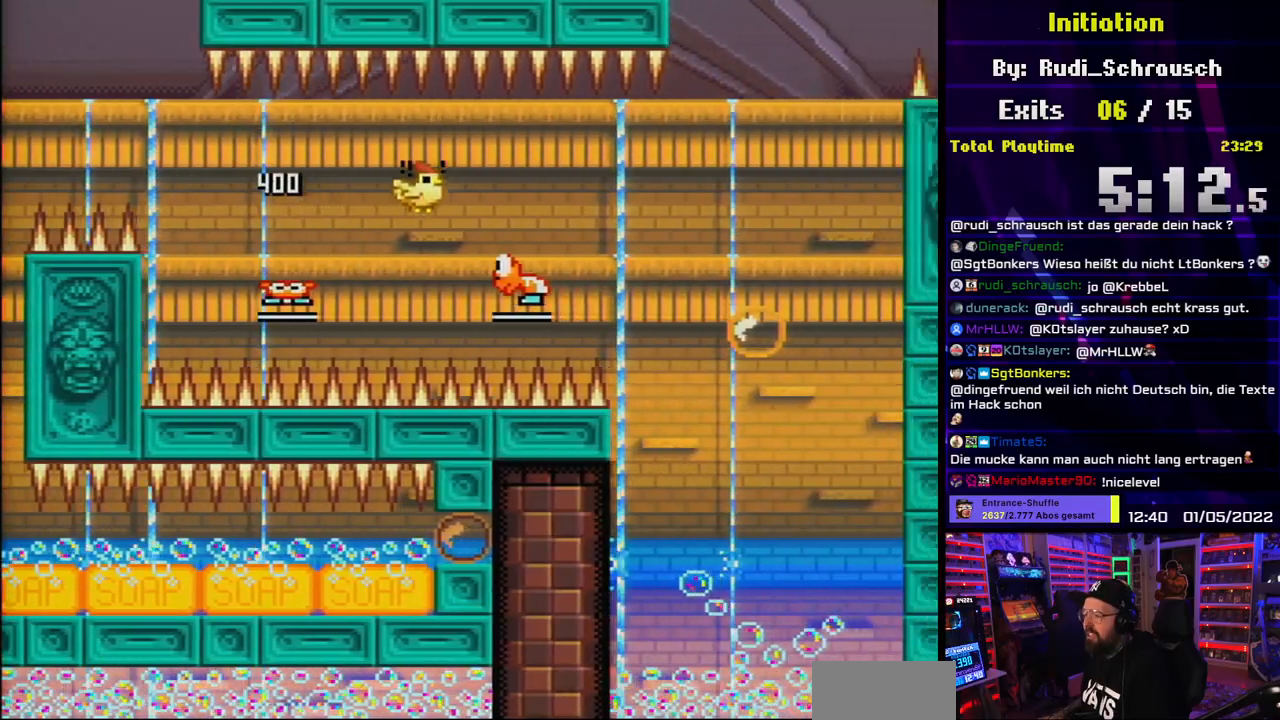
{"buttons": ["B", "Y", "DPAD_RIGHT"], "events": [[83, "B", "up"], [233, "B", "down"]]}
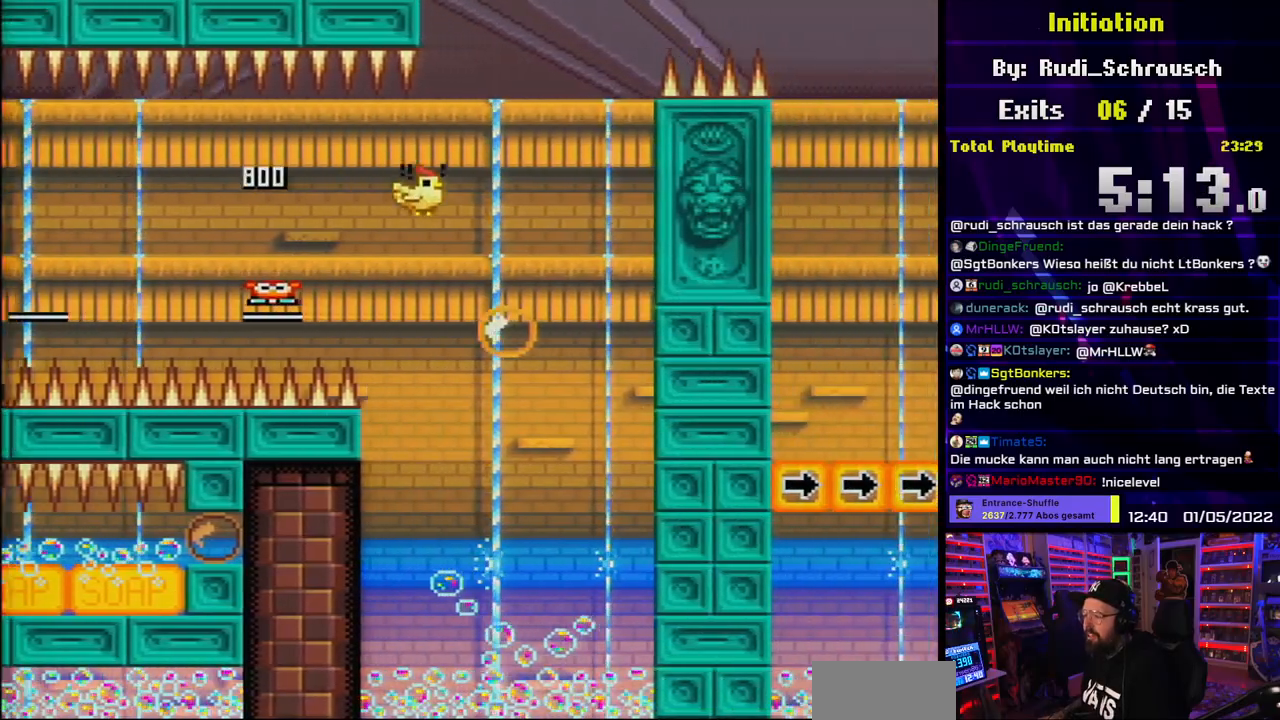
{"buttons": ["B", "Y", "DPAD_RIGHT"], "events": [[167, "DPAD_RIGHT", "up"], [167, "DPAD_UP", "down"], [183, "DPAD_LEFT", "down"], [183, "DPAD_UP", "up"], [300, "DPAD_LEFT", "up"], [317, "DPAD_RIGHT", "down"]]}
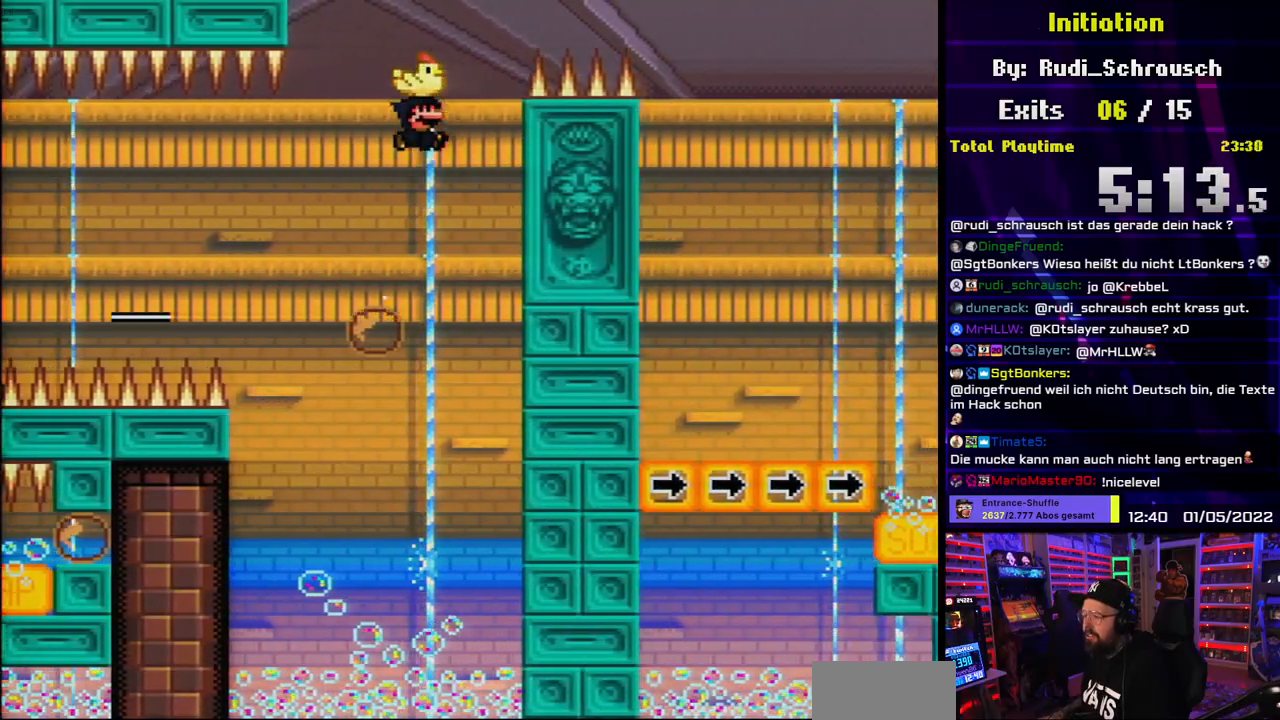
{"buttons": ["B", "Y", "DPAD_RIGHT"], "events": [[283, "DPAD_RIGHT", "up"], [300, "DPAD_RIGHT", "down"]]}
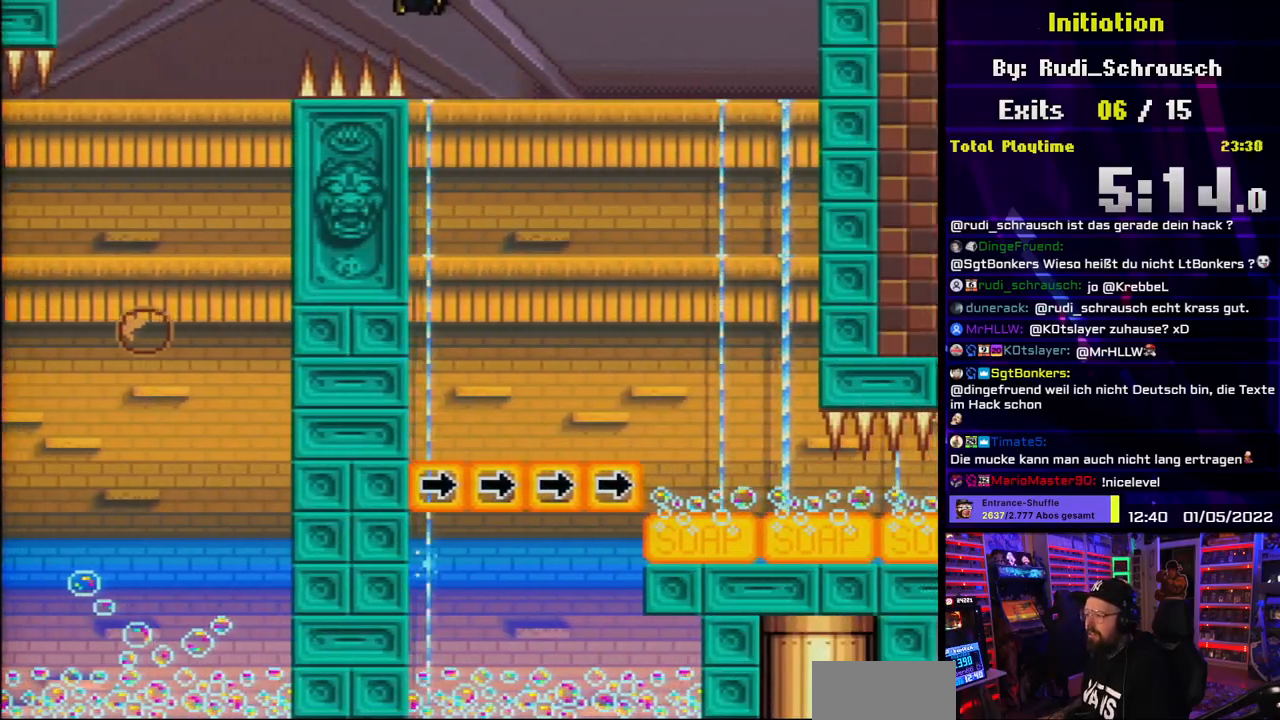
{"buttons": ["B", "Y", "DPAD_RIGHT"], "events": [[200, "DPAD_UP", "down"], [217, "DPAD_RIGHT", "up"], [233, "DPAD_LEFT", "down"], [233, "DPAD_UP", "up"], [317, "DPAD_UP", "down"], [333, "DPAD_LEFT", "up"], [350, "DPAD_RIGHT", "down"], [350, "DPAD_UP", "up"]]}
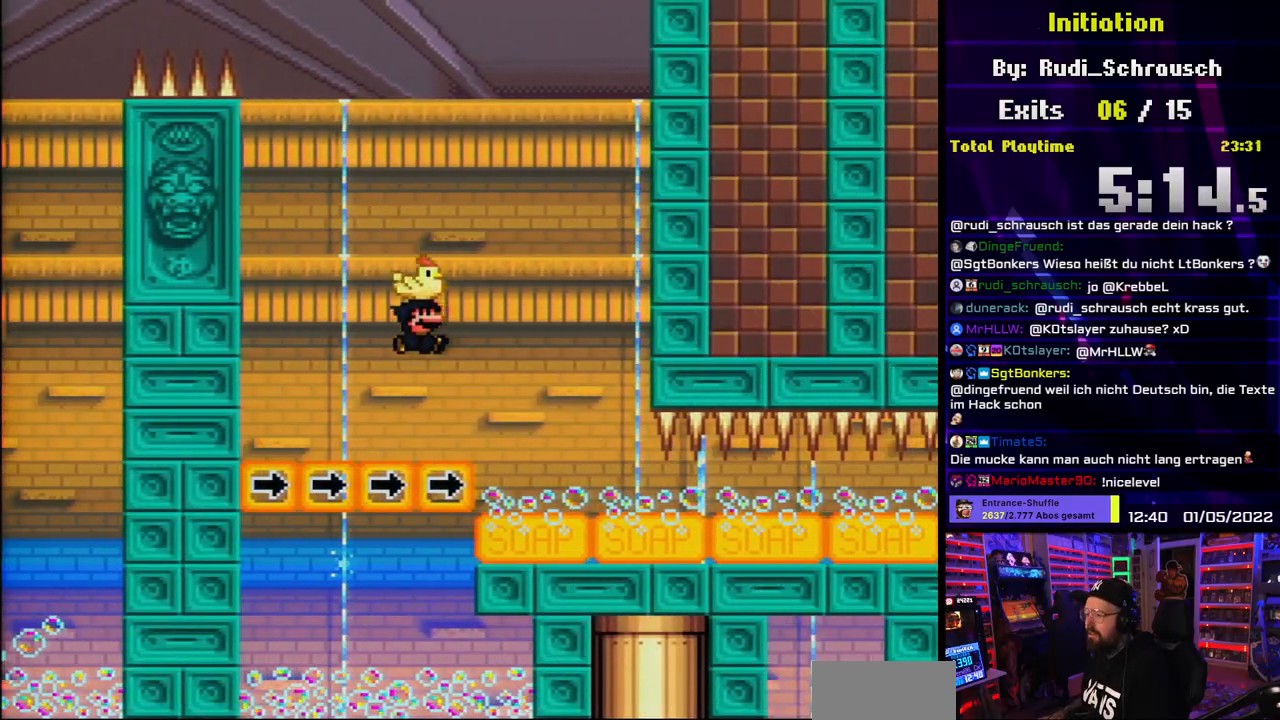
{"buttons": ["Y", "DPAD_DOWN"], "events": [[33, "DPAD_RIGHT", "up"], [50, "DPAD_DOWN", "down"], [117, "B", "up"]]}
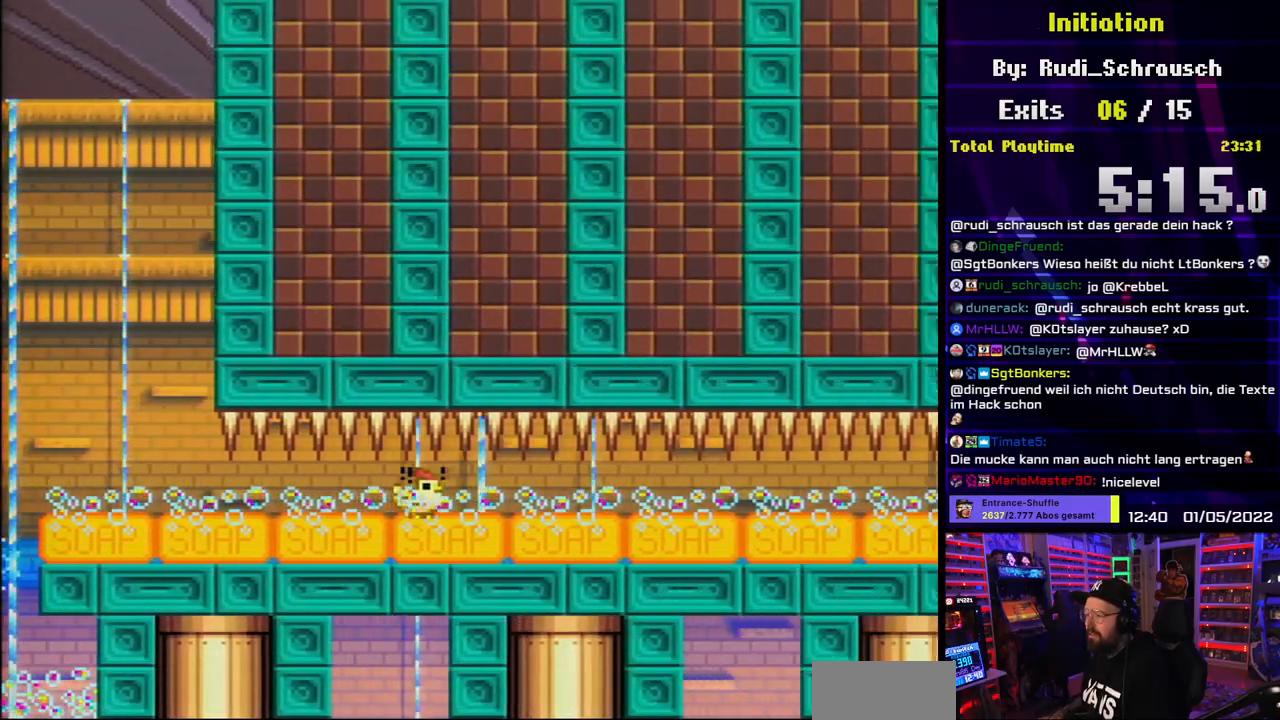
{"buttons": ["Y", "DPAD_DOWN"], "events": []}
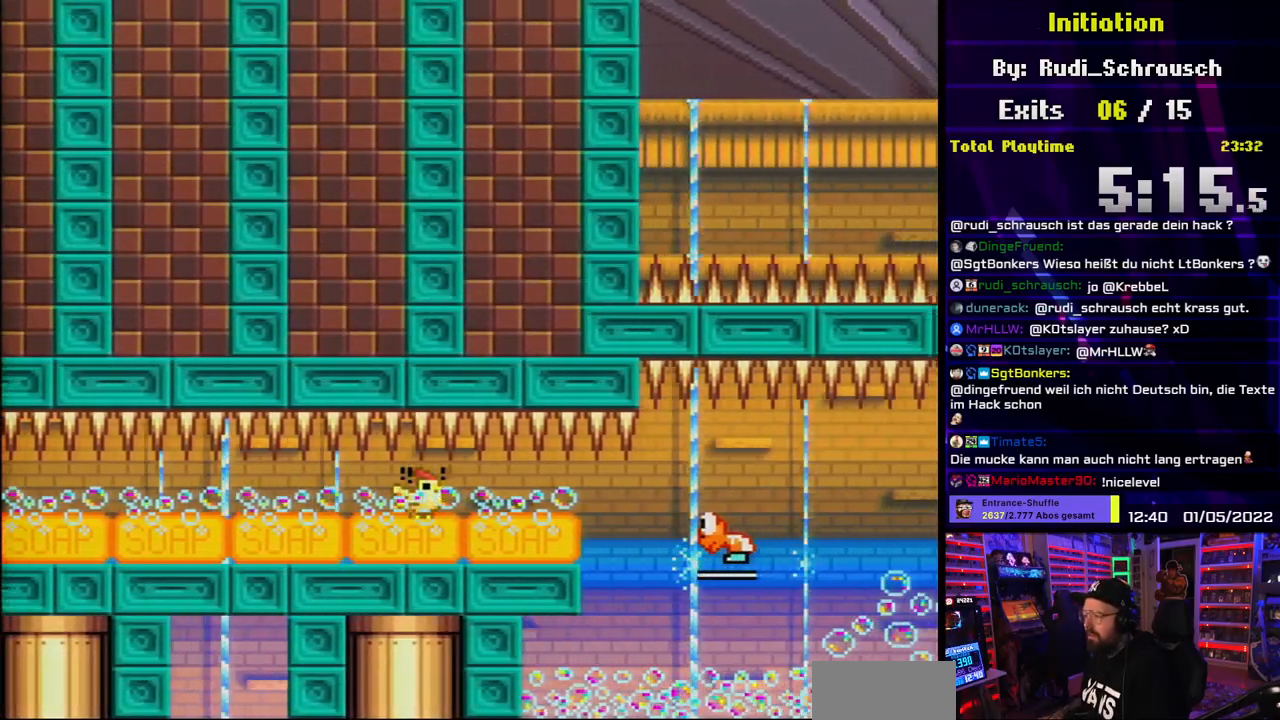
{"buttons": ["B", "Y", "DPAD_DOWN"], "events": [[483, "B", "down"]]}
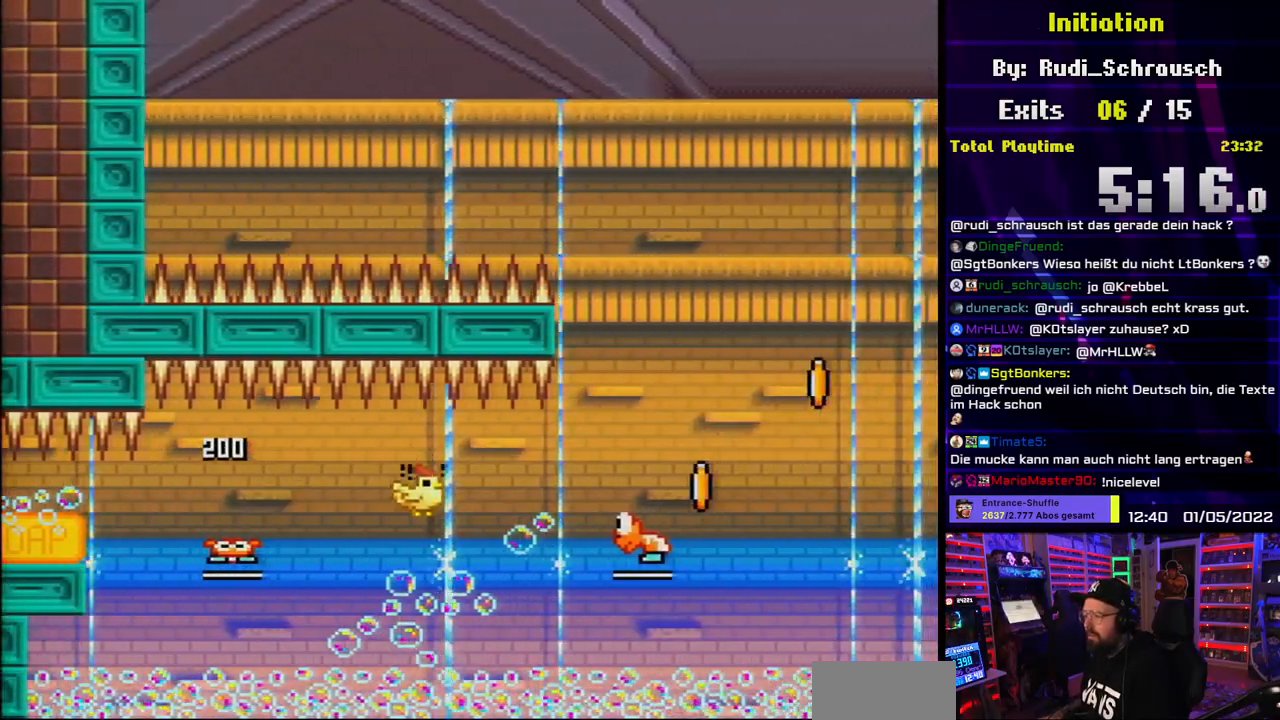
{"buttons": ["Y", "DPAD_DOWN"], "events": [[200, "B", "up"]]}
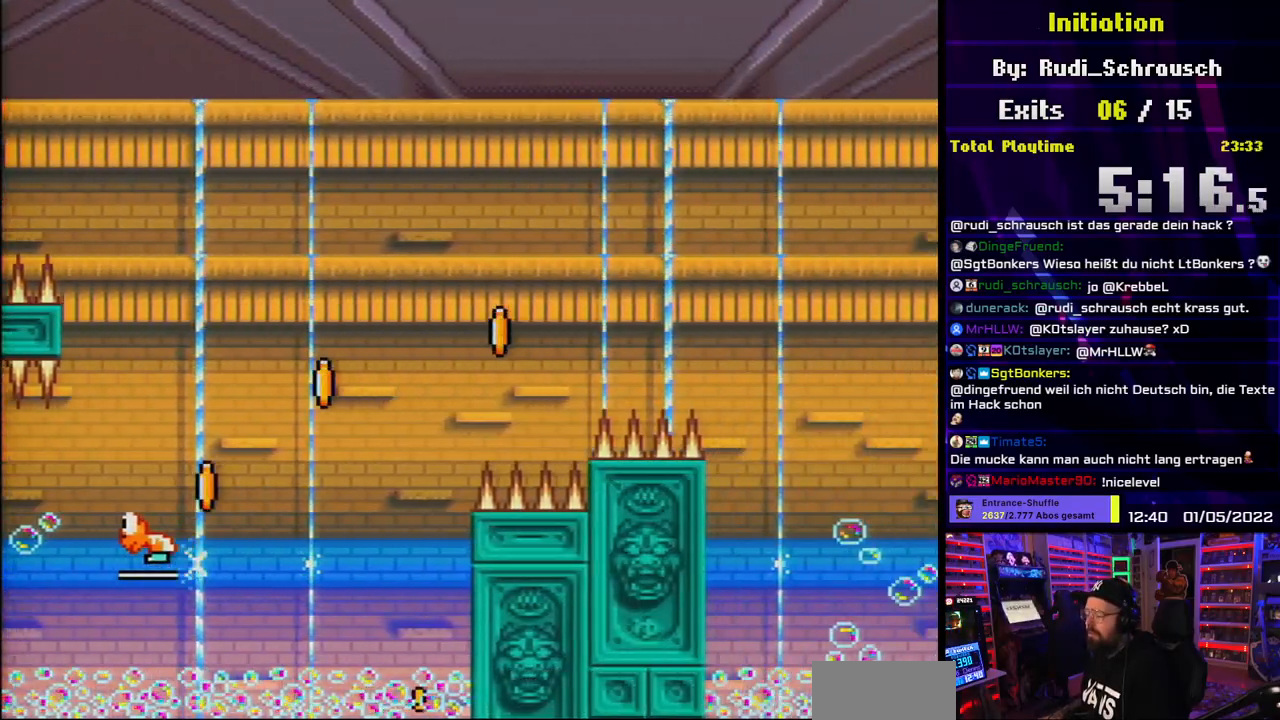
{"buttons": ["DPAD_DOWN"], "events": [[317, "Y", "up"]]}
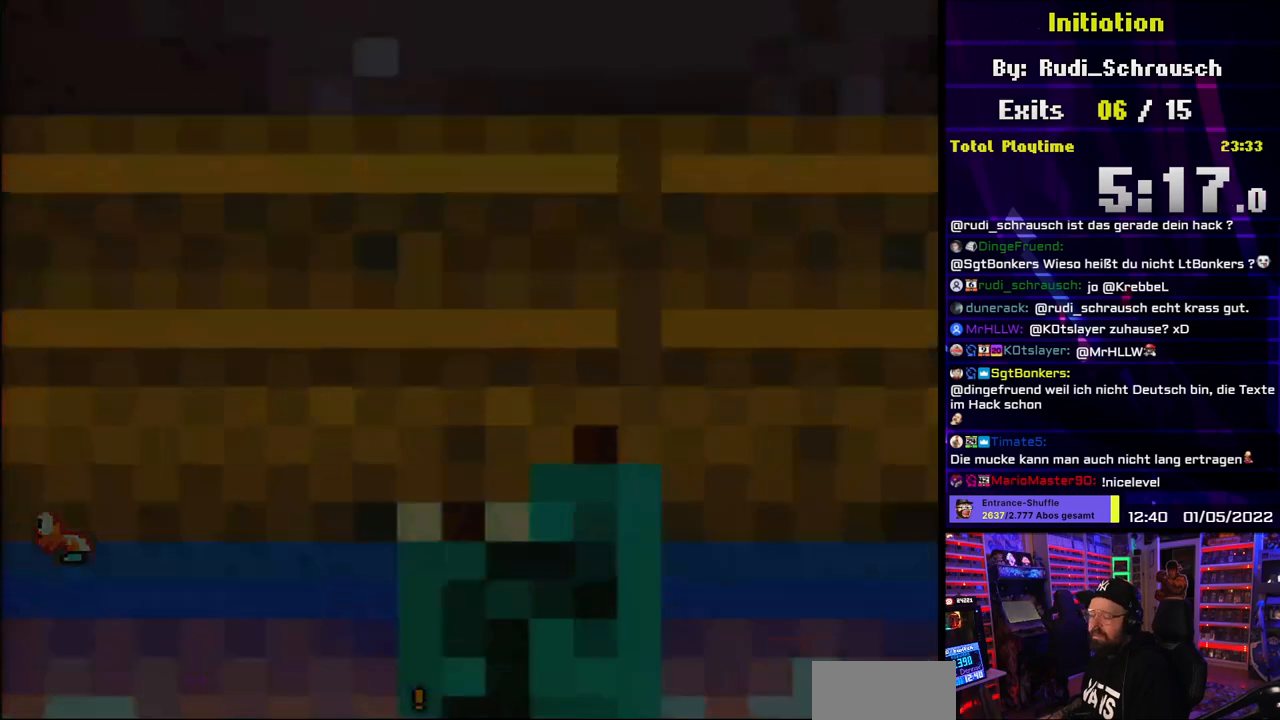
{"buttons": [], "events": [[50, "DPAD_DOWN", "up"]]}
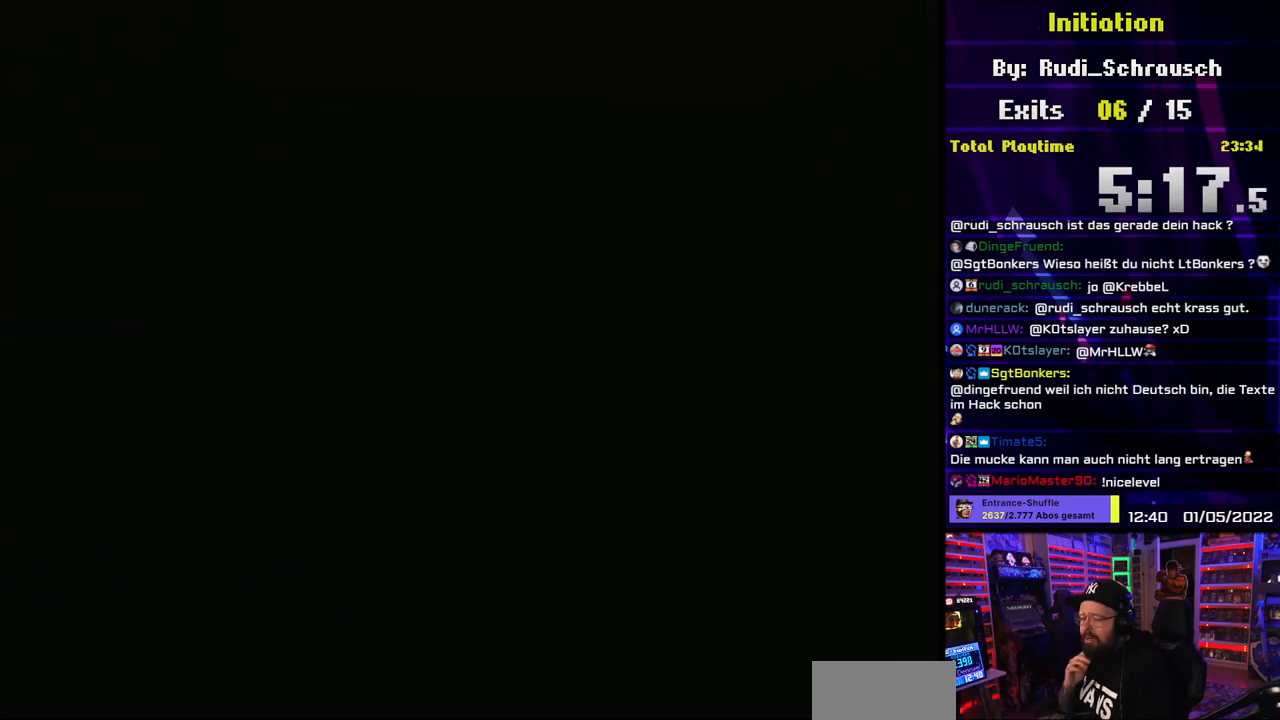
{"buttons": [], "events": []}
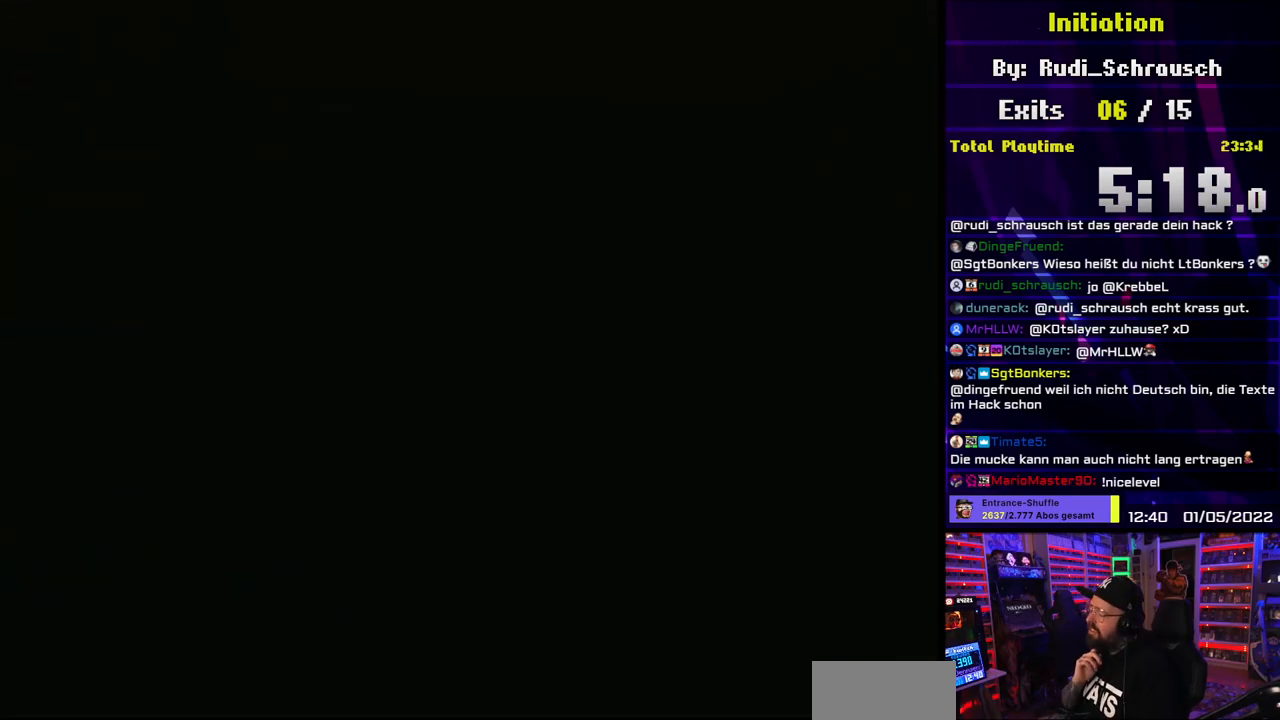
{"buttons": [], "events": []}
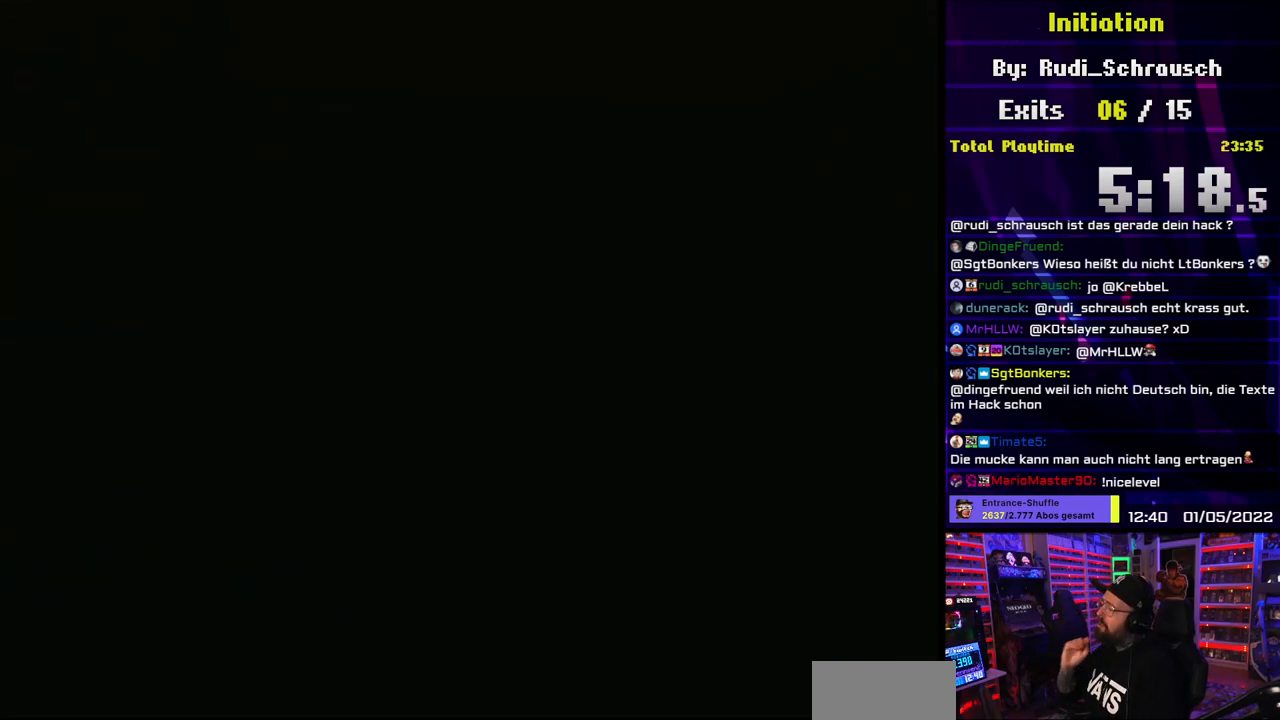
{"buttons": [], "events": []}
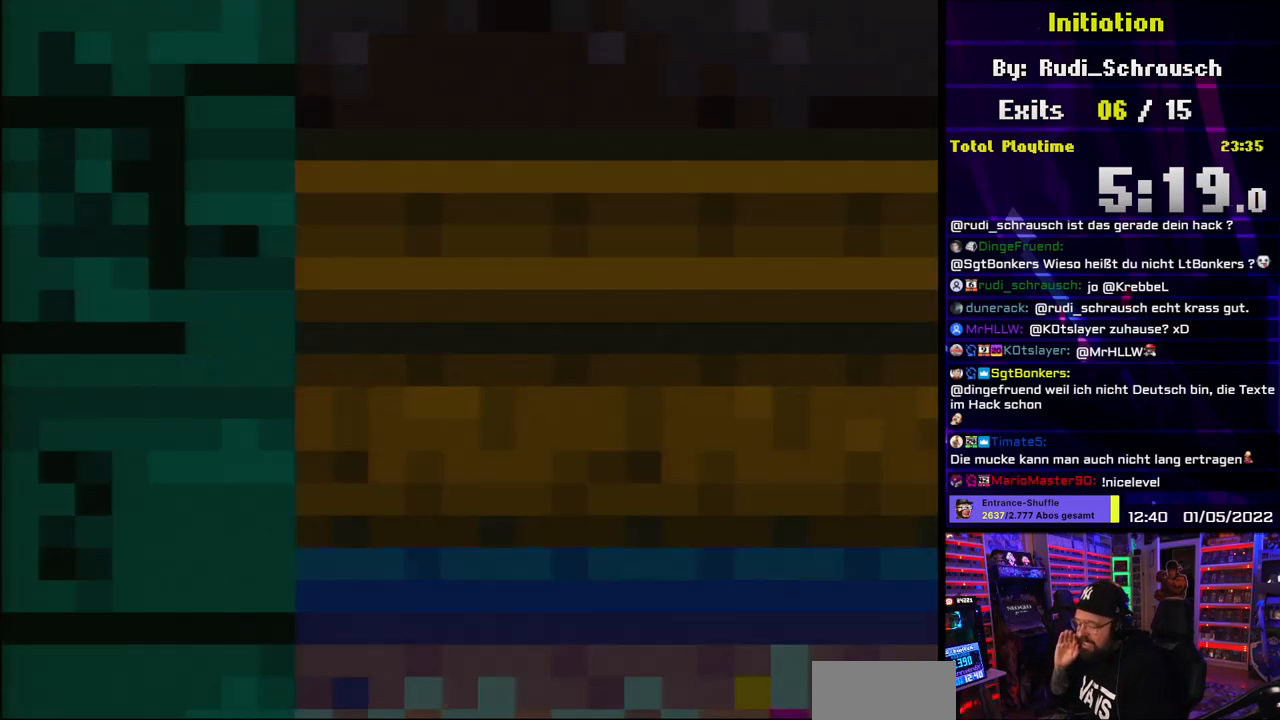
{"buttons": [], "events": []}
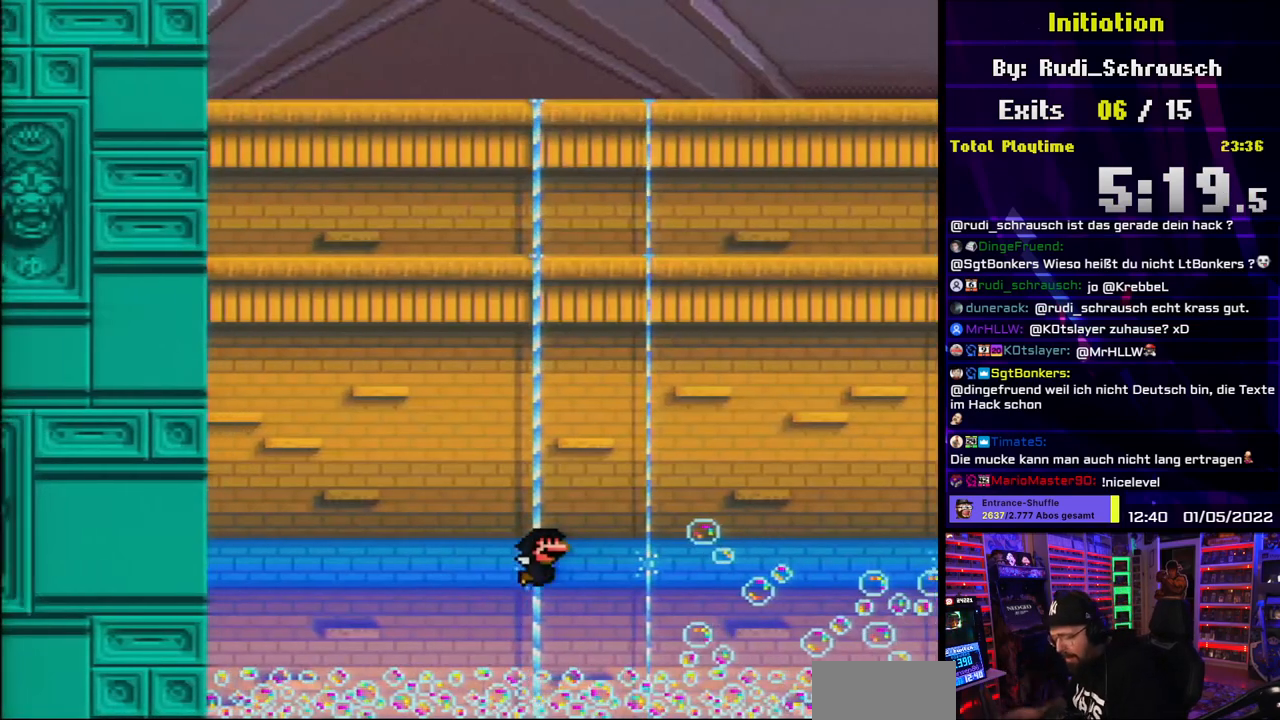
{"buttons": ["B", "Y"], "events": [[283, "Y", "down"], [400, "B", "down"]]}
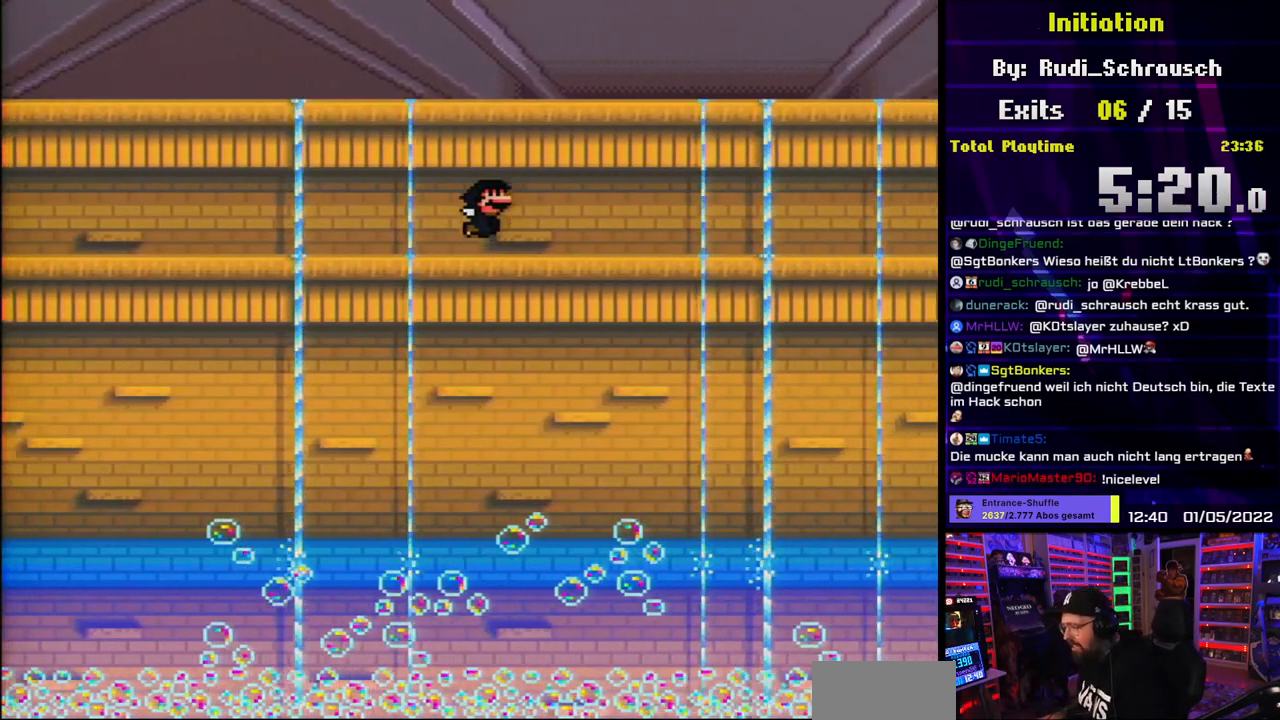
{"buttons": ["B", "Y"], "events": []}
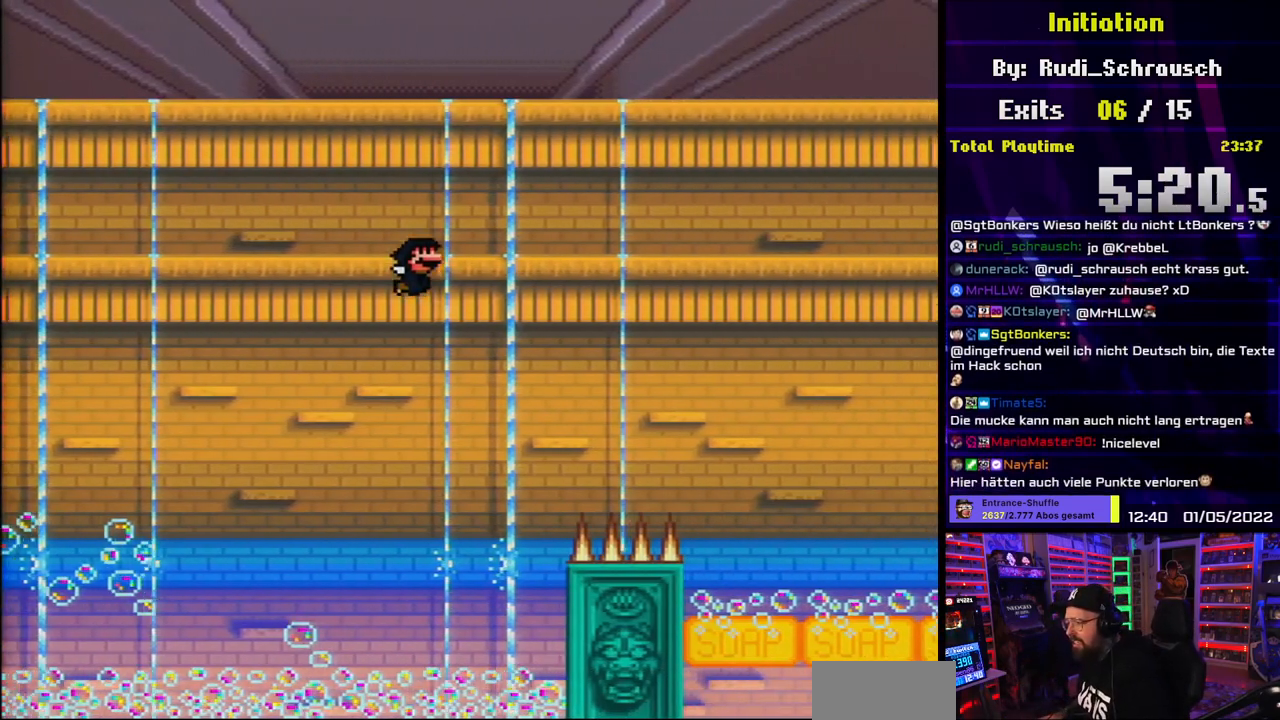
{"buttons": ["B", "Y"], "events": []}
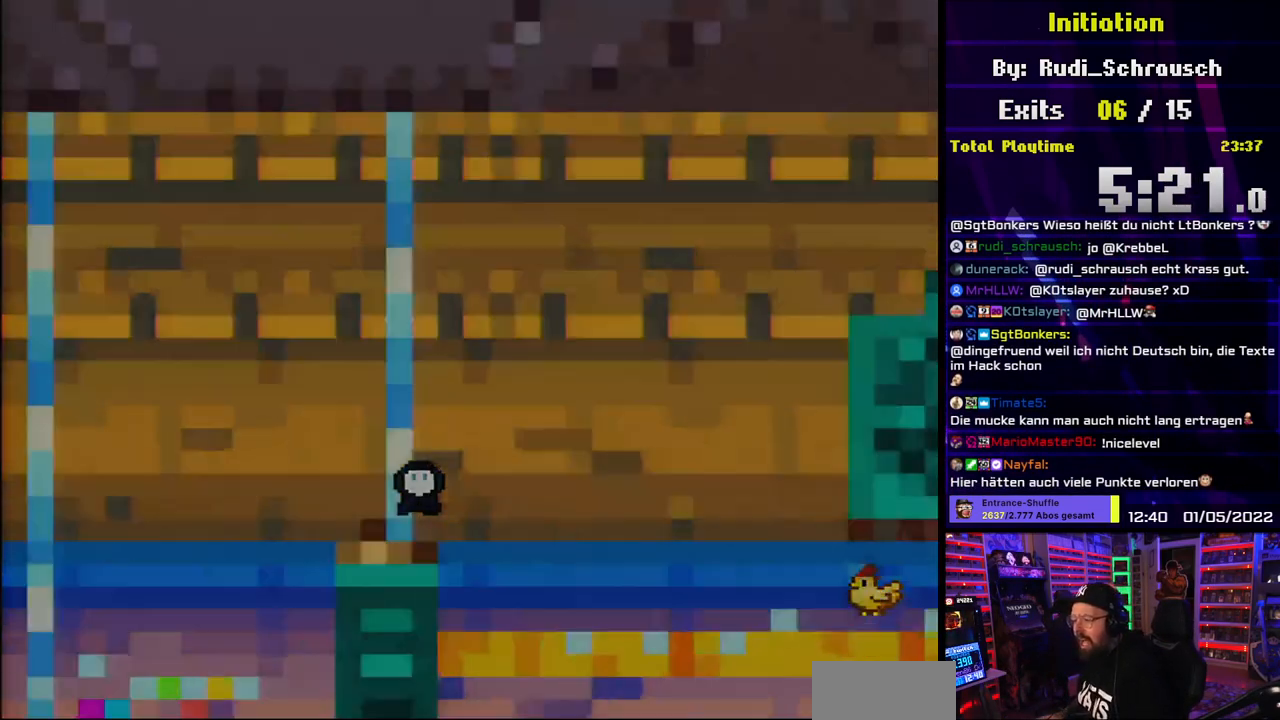
{"buttons": ["A"], "events": [[17, "B", "up"], [33, "Y", "up"], [200, "A", "down"], [233, "A", "up"], [233, "DPAD_RIGHT", "down"], [250, "A", "down"], [250, "DPAD_RIGHT", "up"], [267, "A", "up"], [350, "A", "down"]]}
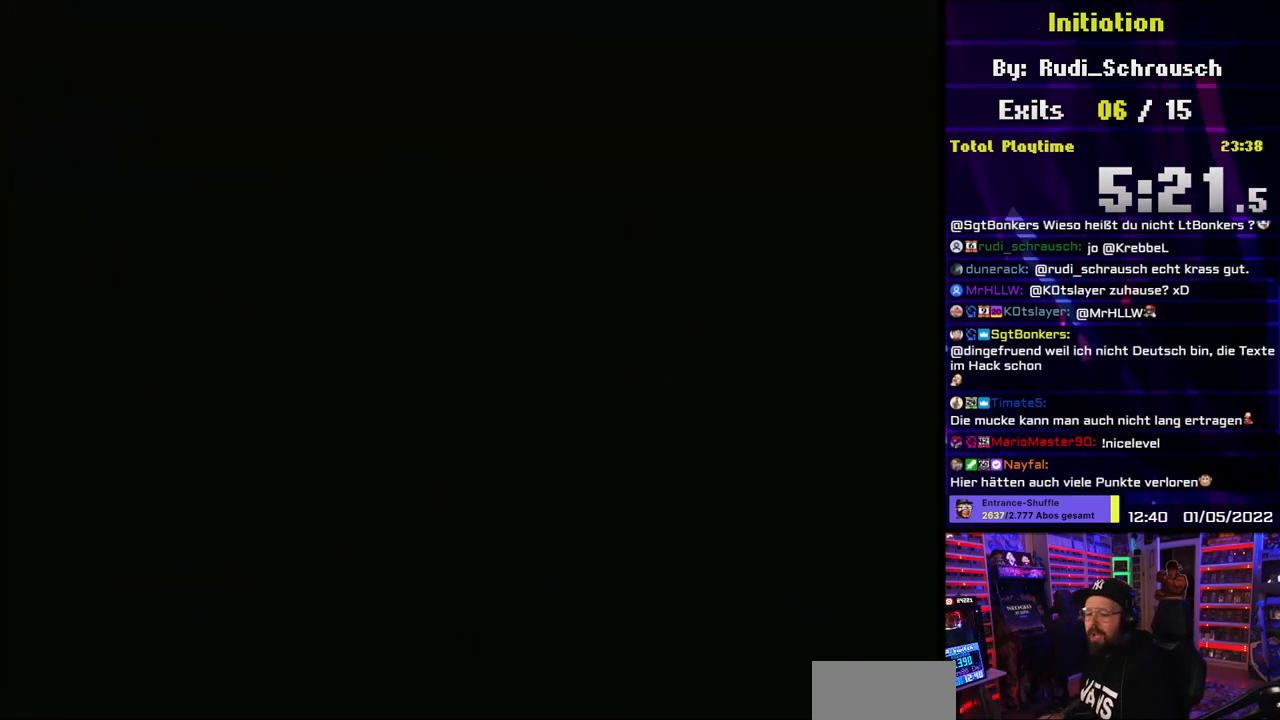
{"buttons": [], "events": [[233, "A", "up"]]}